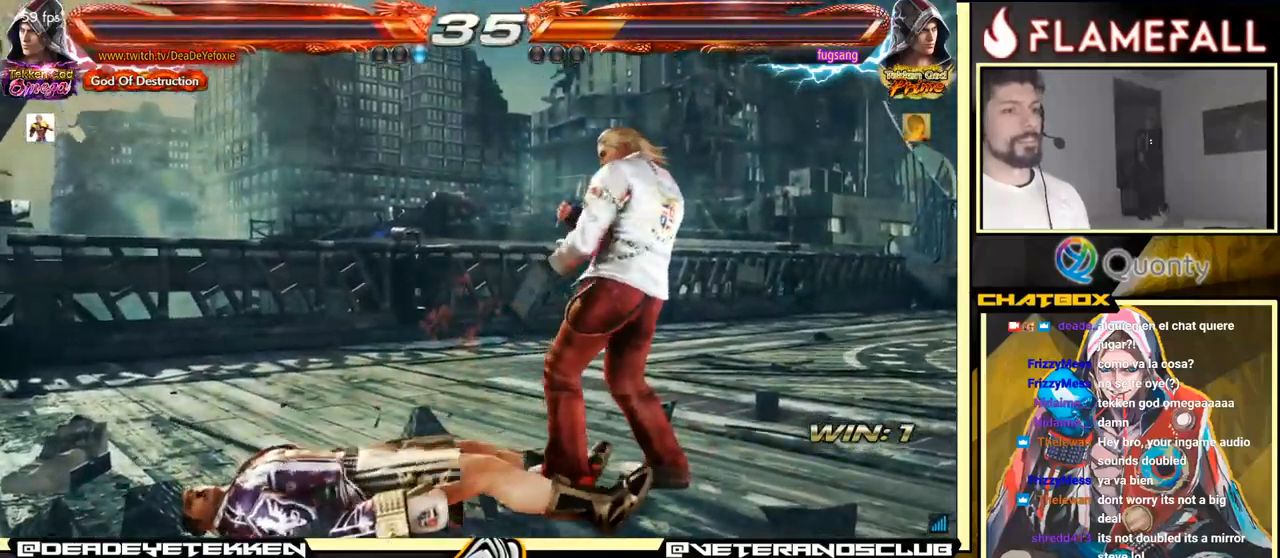
Gameplay with a controller (arcade stick); each line is a JSON object with the inputs held at the frame after it. "events" lists button and stick changes between this image and that frame as [ms after this image, input, new state], when the widget could be followed in between. Not read: L3 R3.
{"buttons": [], "left_stick": "down-left", "events": [[267, "left_stick", "down-left"]]}
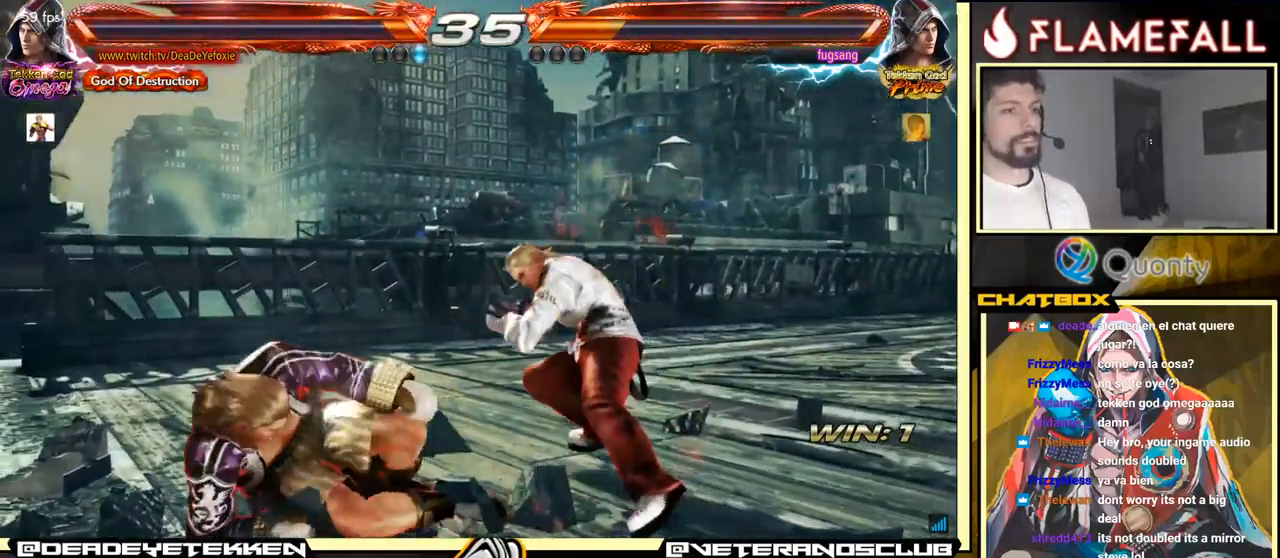
{"buttons": [], "left_stick": "left", "events": [[200, "left_stick", "left"]]}
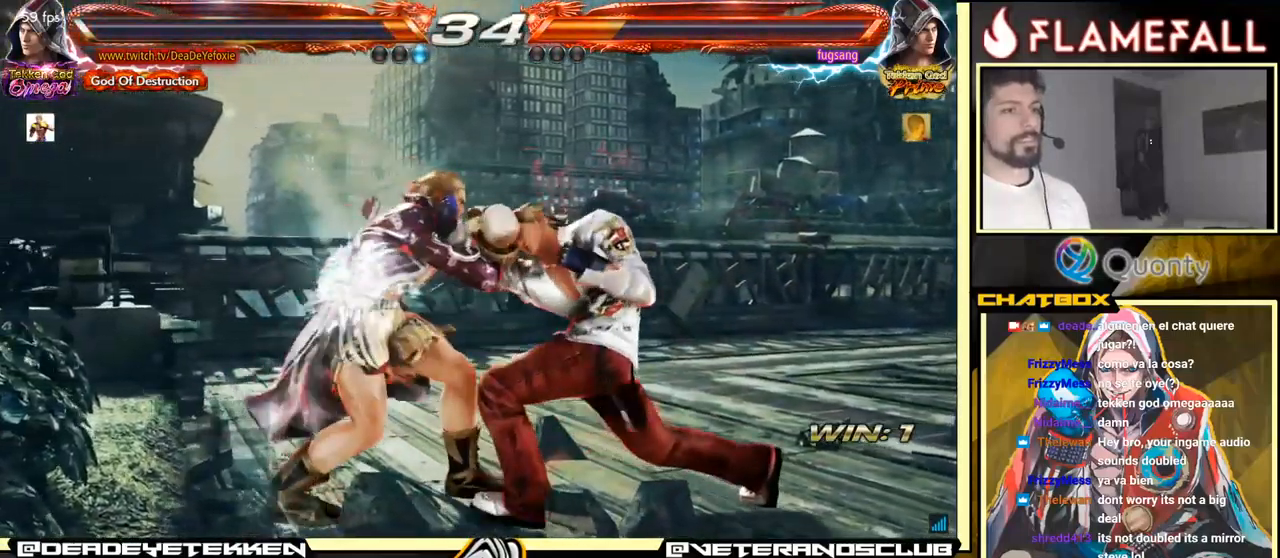
{"buttons": [], "left_stick": "center", "events": [[67, "left_stick", "center"]]}
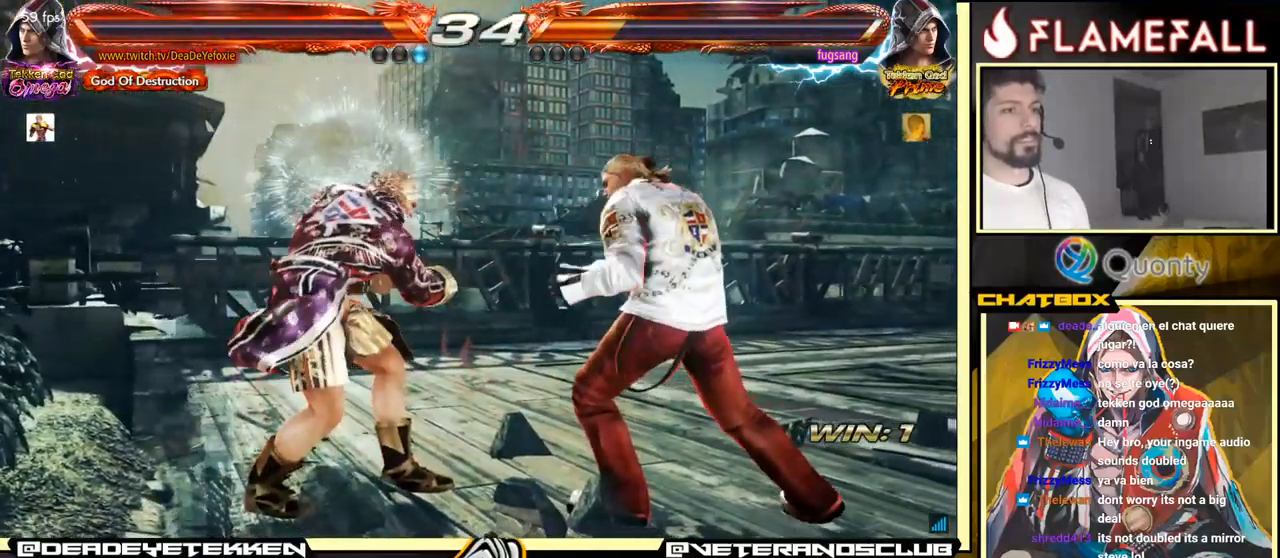
{"buttons": [], "left_stick": "left", "events": [[100, "left_stick", "down-left"], [384, "left_stick", "left"]]}
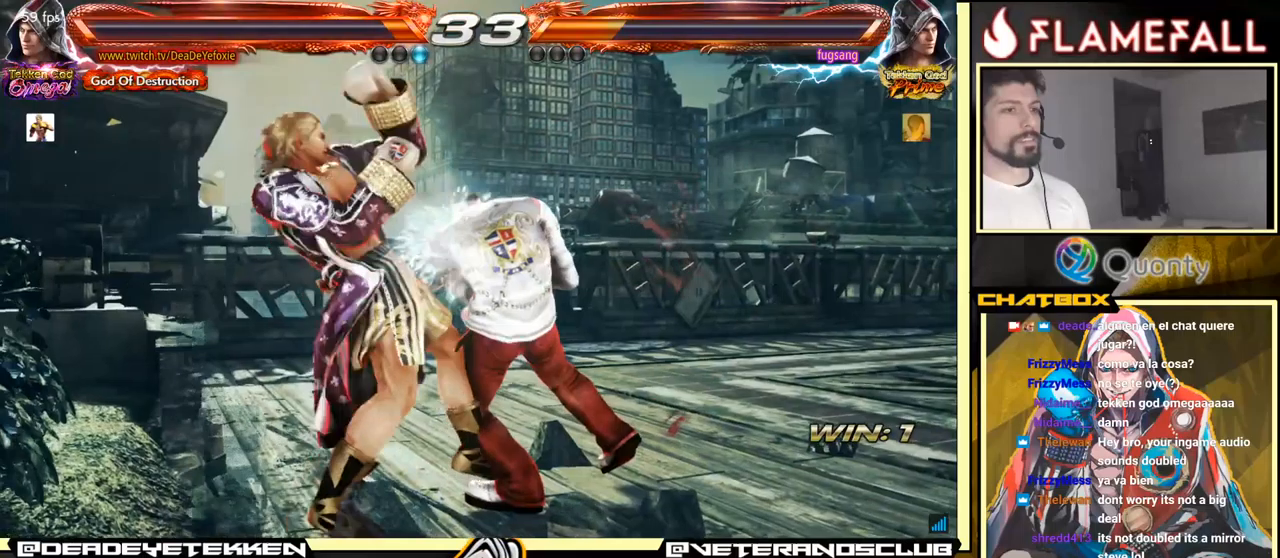
{"buttons": [], "left_stick": "left", "events": [[300, "left_stick", "center"], [400, "left_stick", "left"]]}
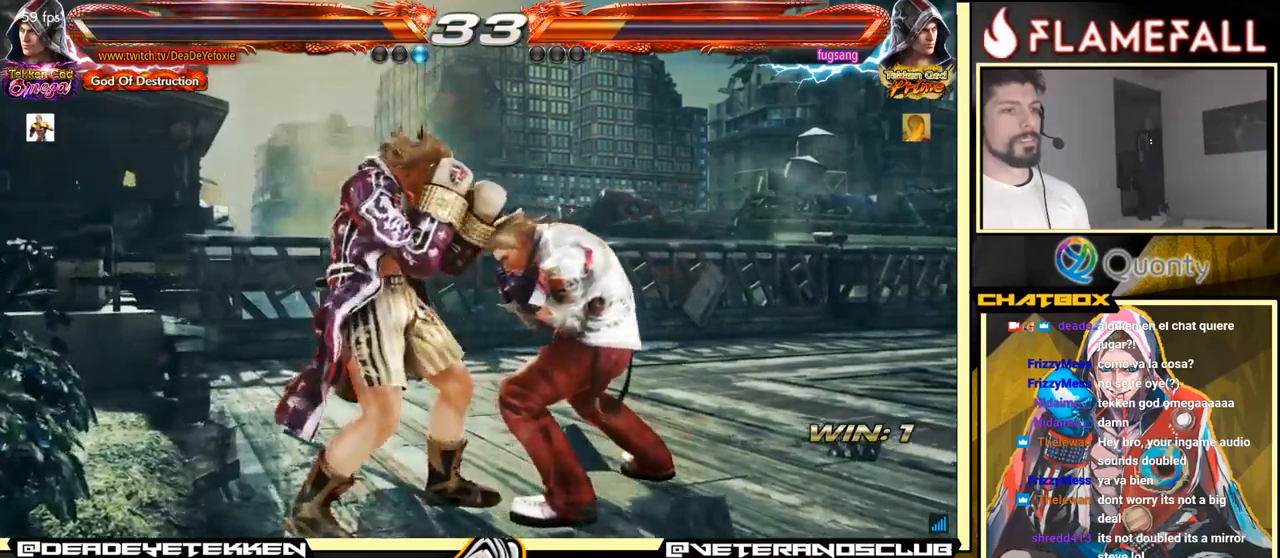
{"buttons": [], "left_stick": "down", "events": [[116, "left_stick", "down-right"], [233, "left_stick", "left"], [500, "left_stick", "down"]]}
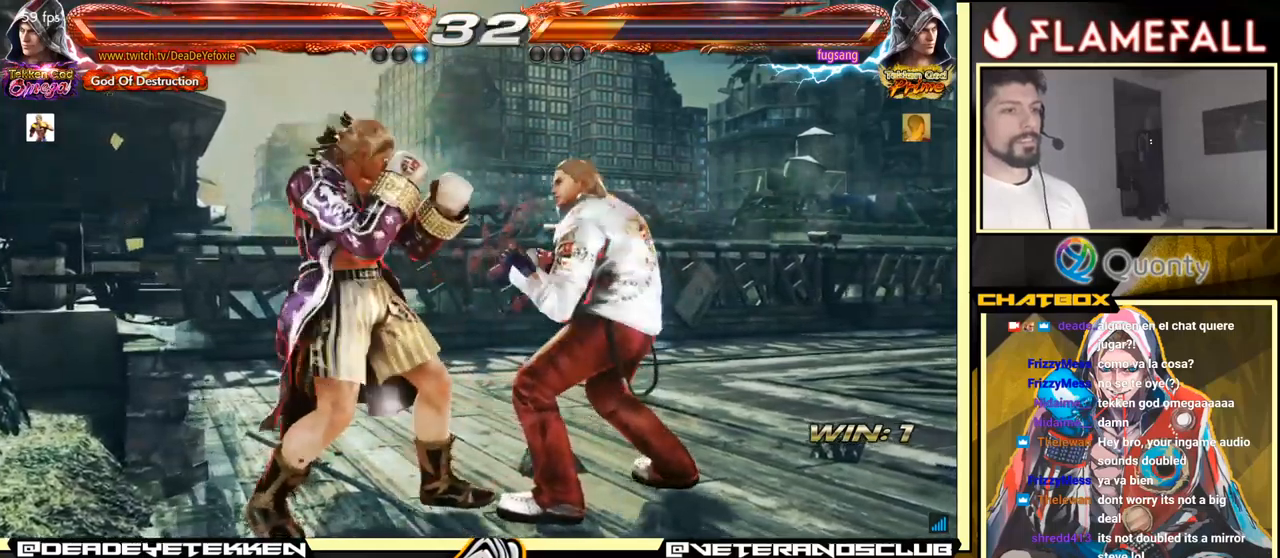
{"buttons": [], "left_stick": "center", "events": [[133, "left_stick", "left"], [300, "left_stick", "center"], [416, "left_stick", "left"], [500, "left_stick", "center"]]}
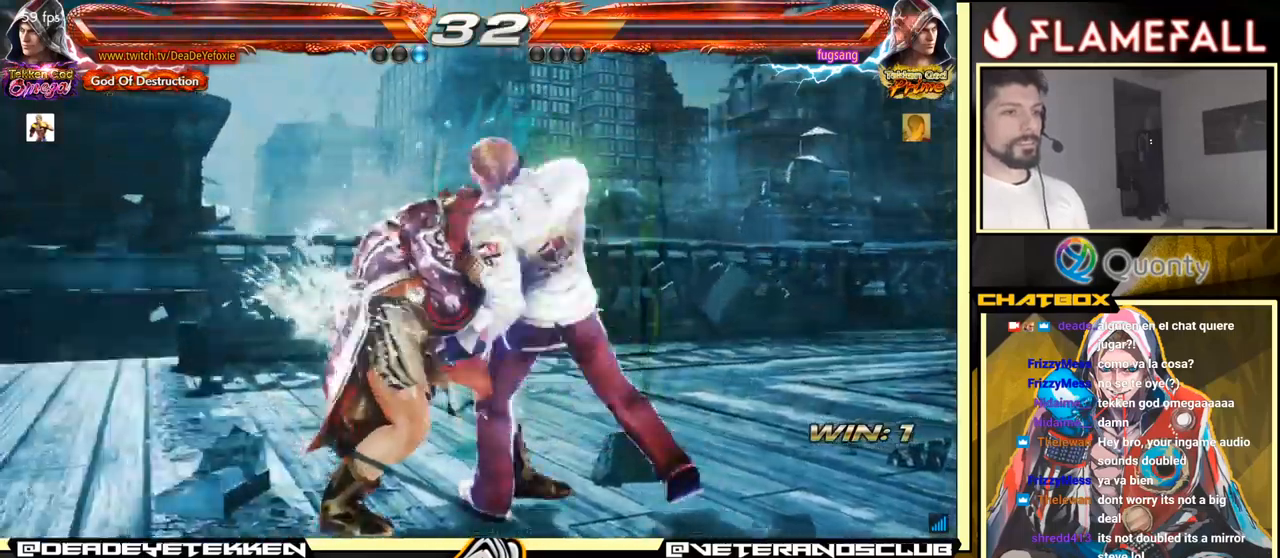
{"buttons": [], "left_stick": "center", "events": [[33, "left_stick", "left"], [383, "left_stick", "center"]]}
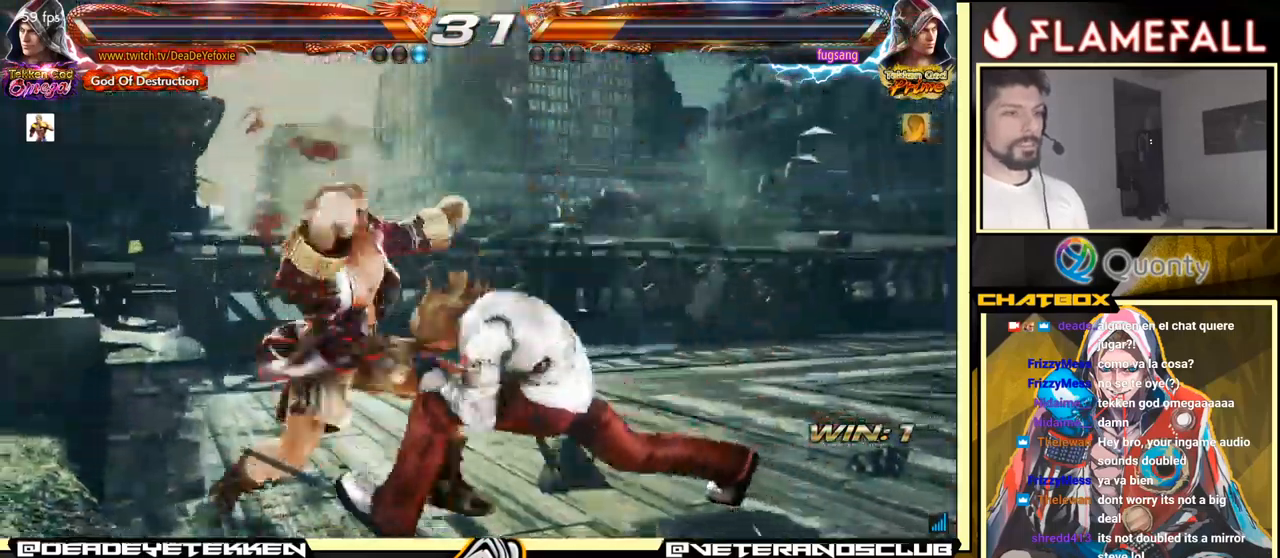
{"buttons": [], "left_stick": "left", "events": [[116, "left_stick", "left"], [216, "left_stick", "center"], [283, "left_stick", "left"], [400, "left_stick", "center"], [466, "left_stick", "left"]]}
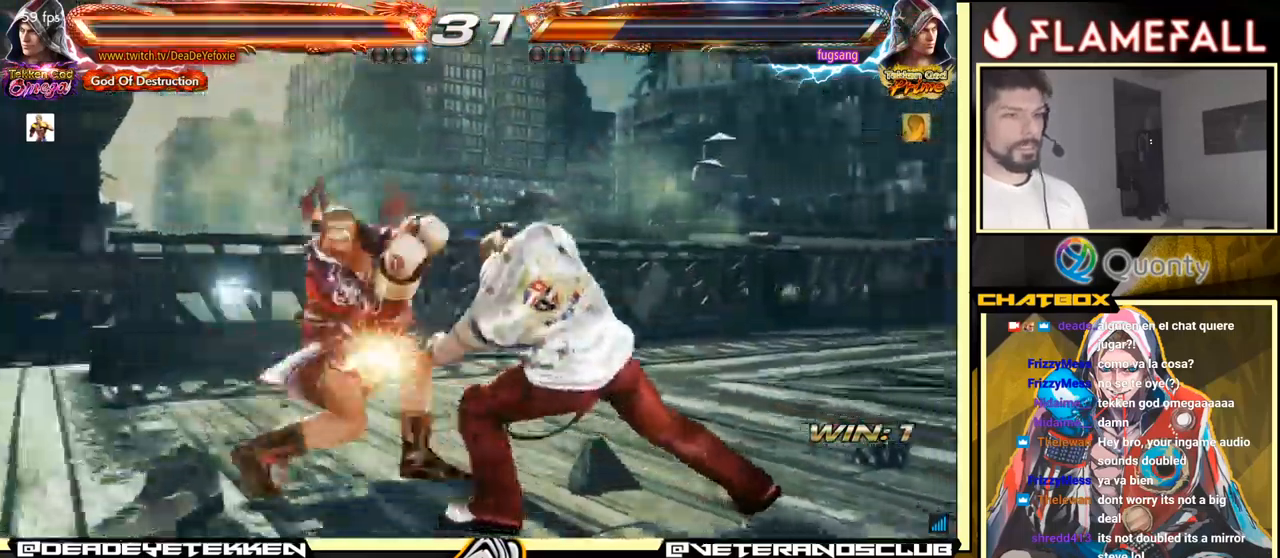
{"buttons": [], "left_stick": "center", "events": [[183, "left_stick", "center"], [366, "left_stick", "up"], [450, "left_stick", "center"]]}
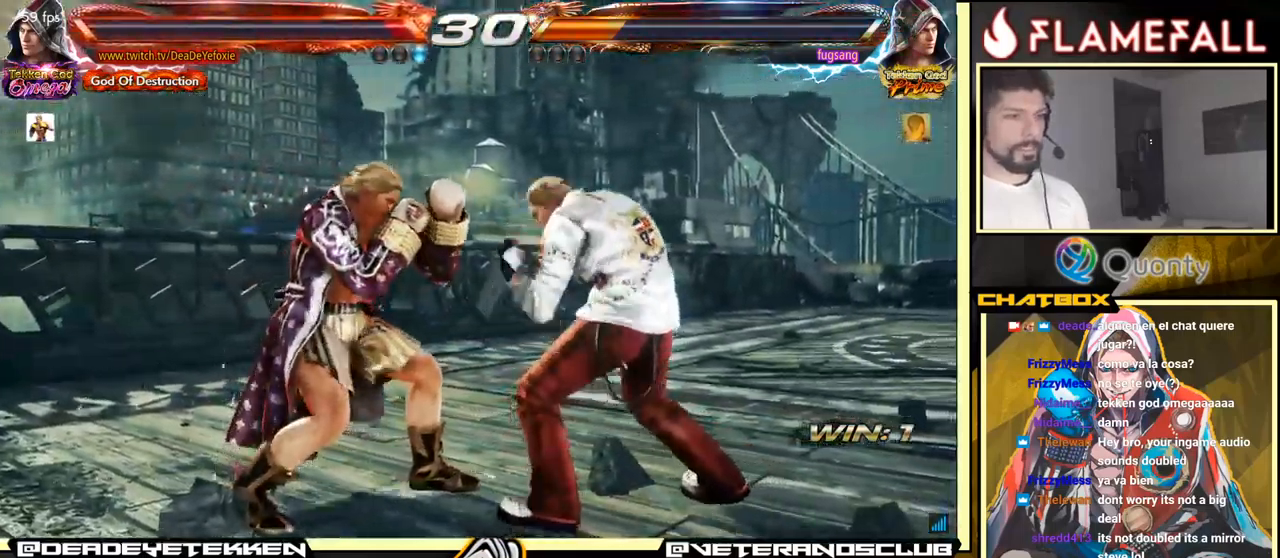
{"buttons": [], "left_stick": "up", "events": [[83, "left_stick", "up"]]}
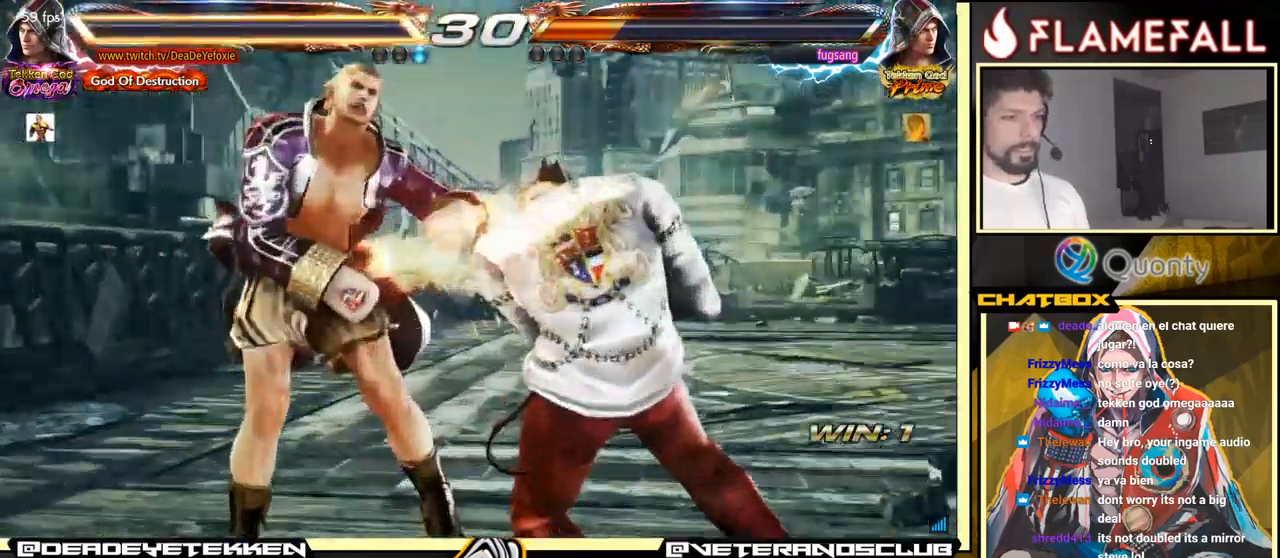
{"buttons": [], "left_stick": "center", "events": [[266, "left_stick", "center"]]}
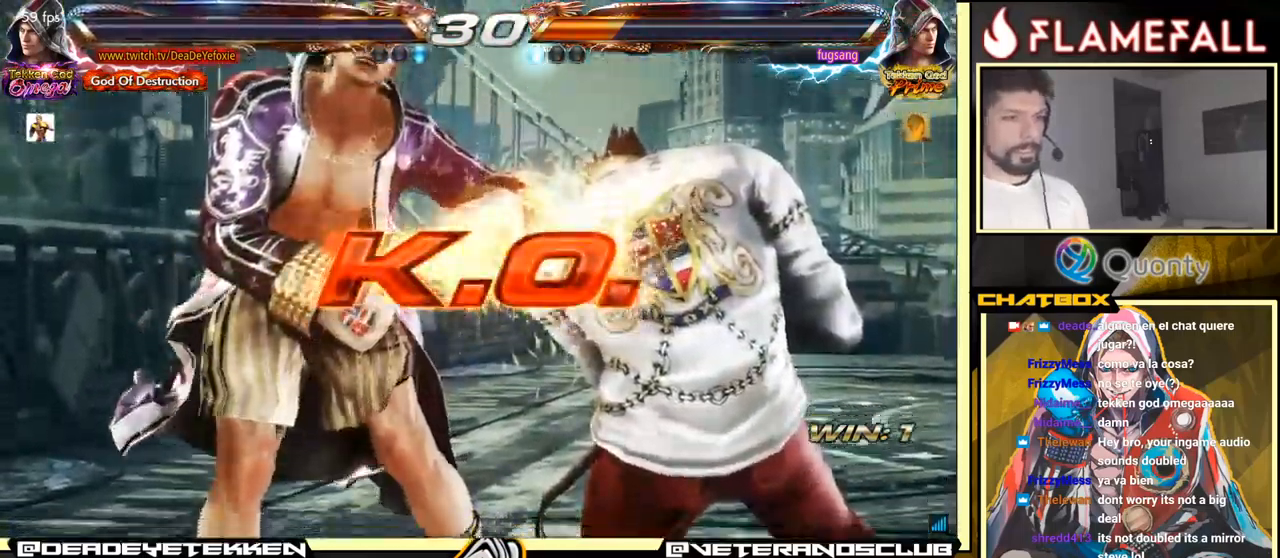
{"buttons": [], "left_stick": "center", "events": []}
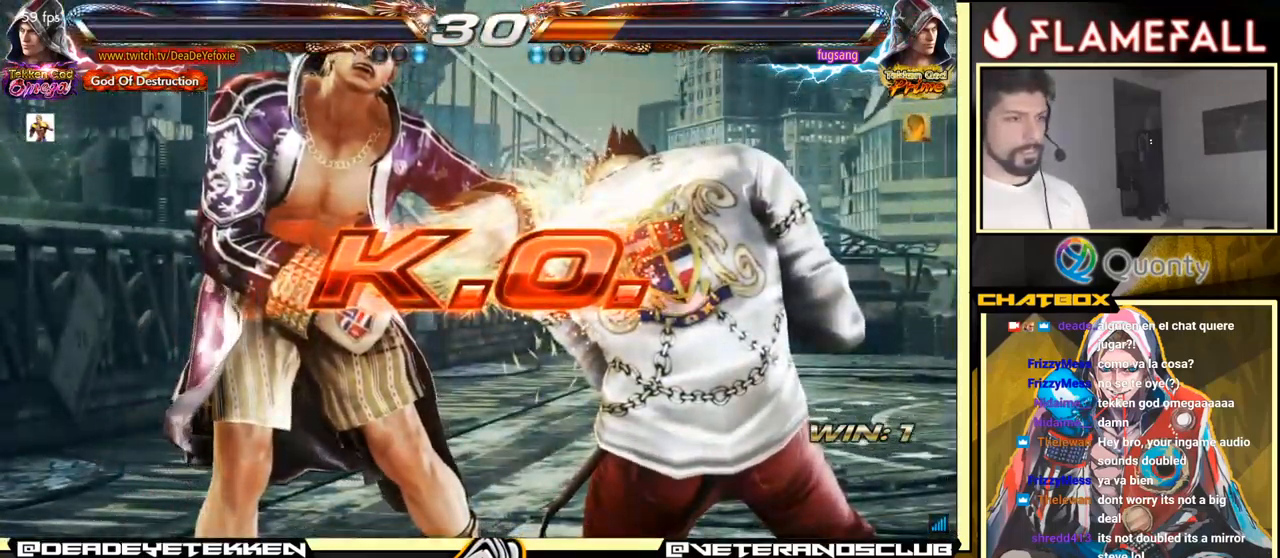
{"buttons": [], "left_stick": "center", "events": []}
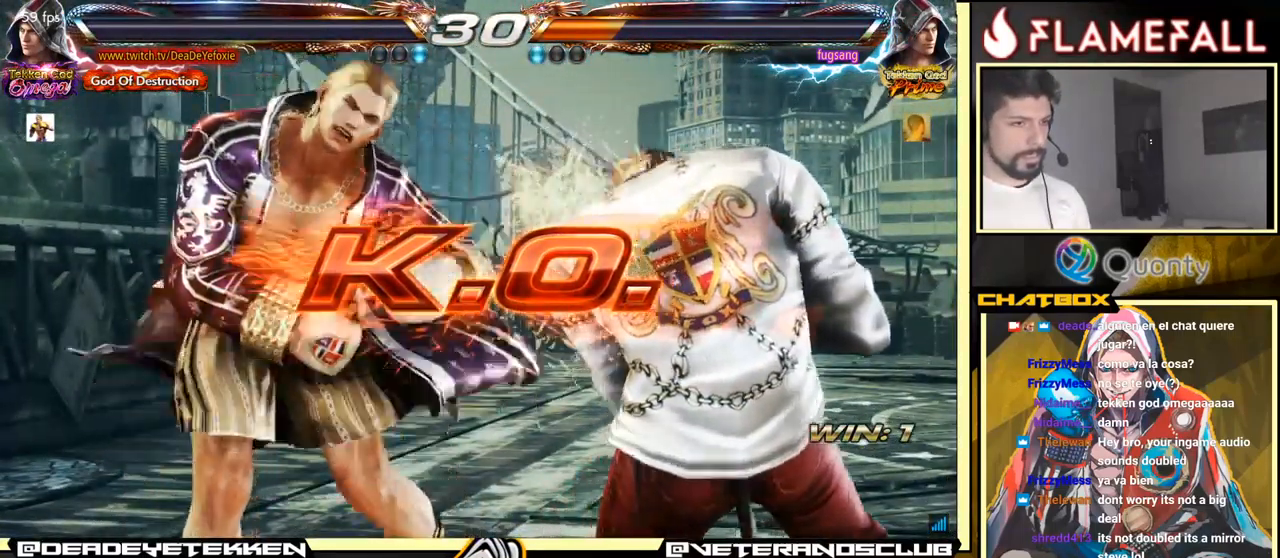
{"buttons": [], "left_stick": "center", "events": []}
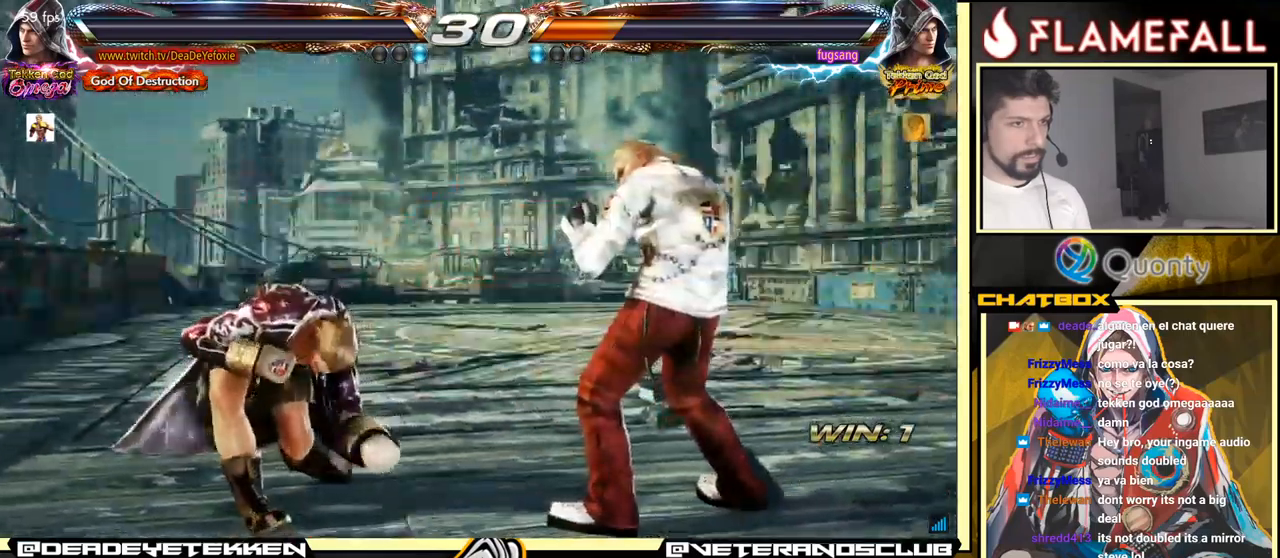
{"buttons": [], "left_stick": "center", "events": []}
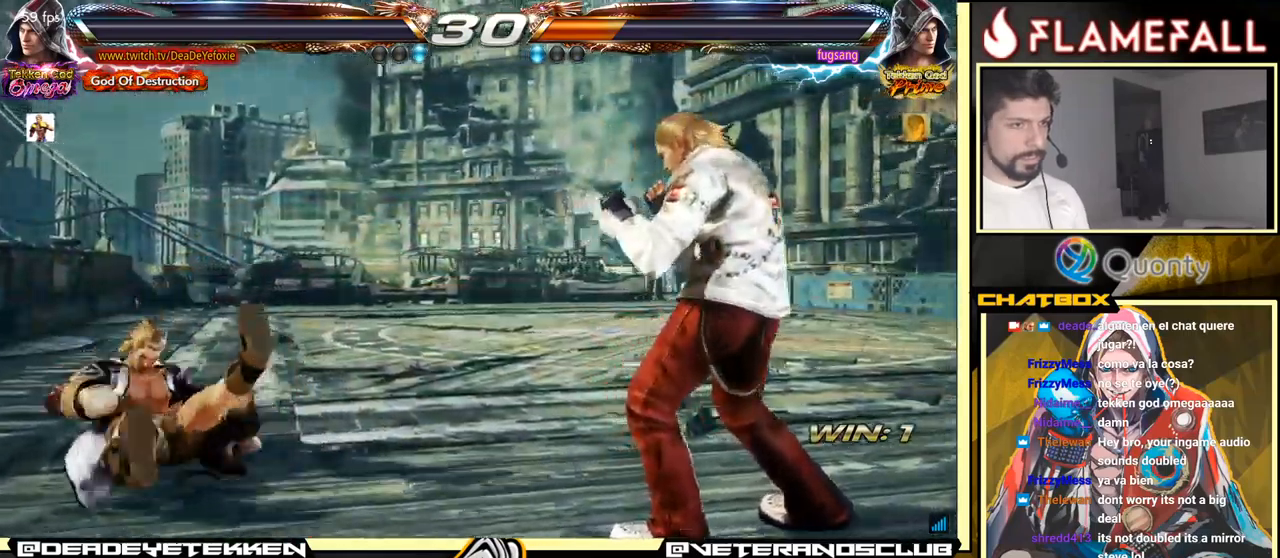
{"buttons": [], "left_stick": "center", "events": []}
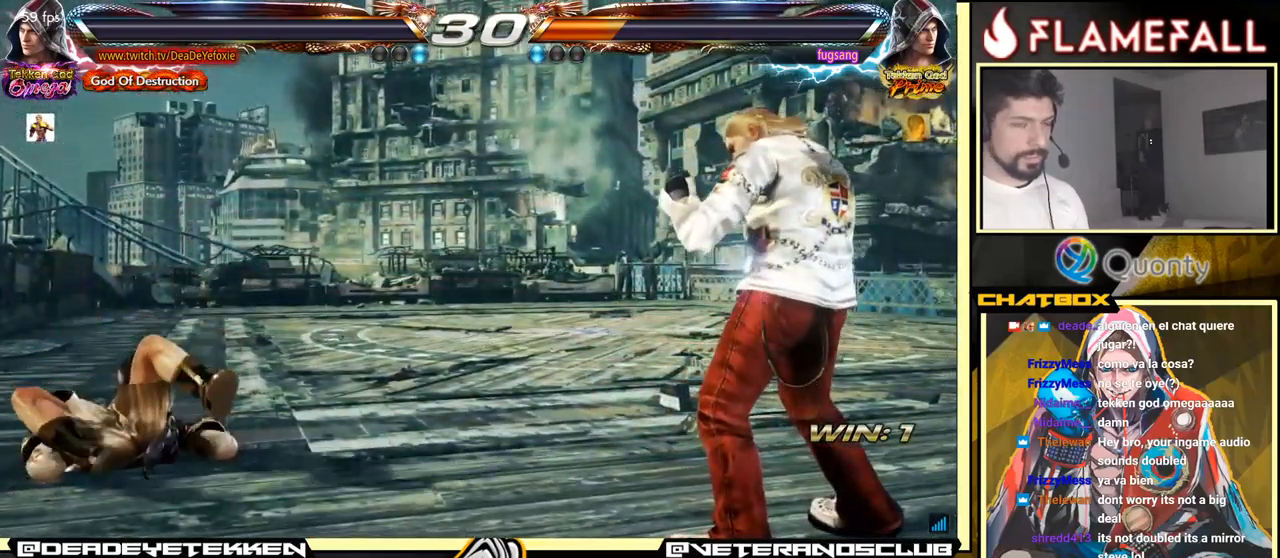
{"buttons": [], "left_stick": "center", "events": []}
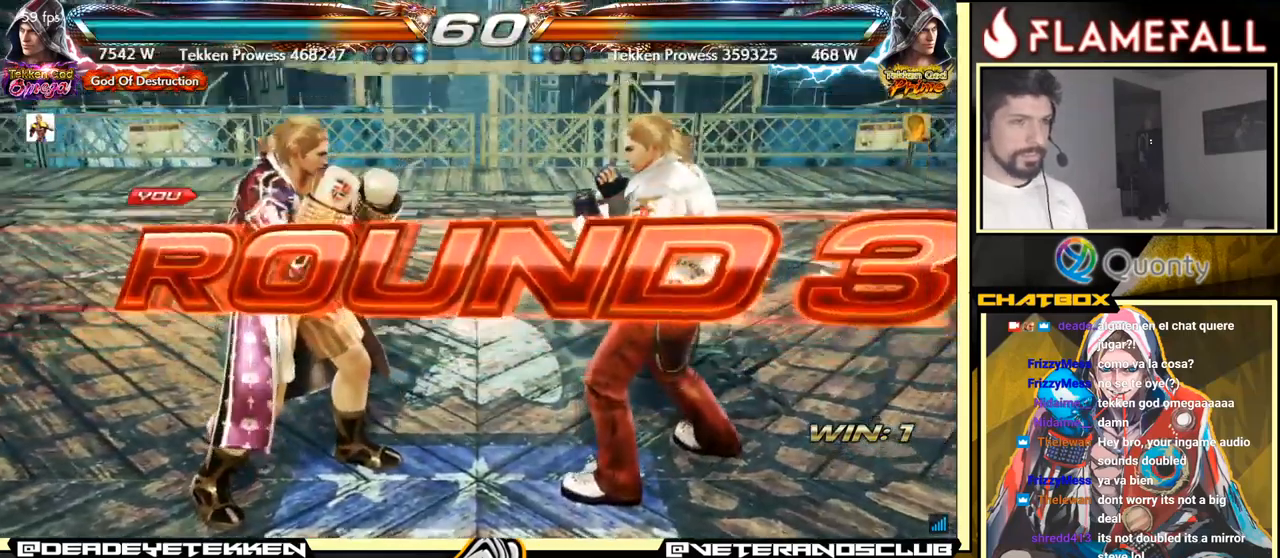
{"buttons": [], "left_stick": "center", "events": []}
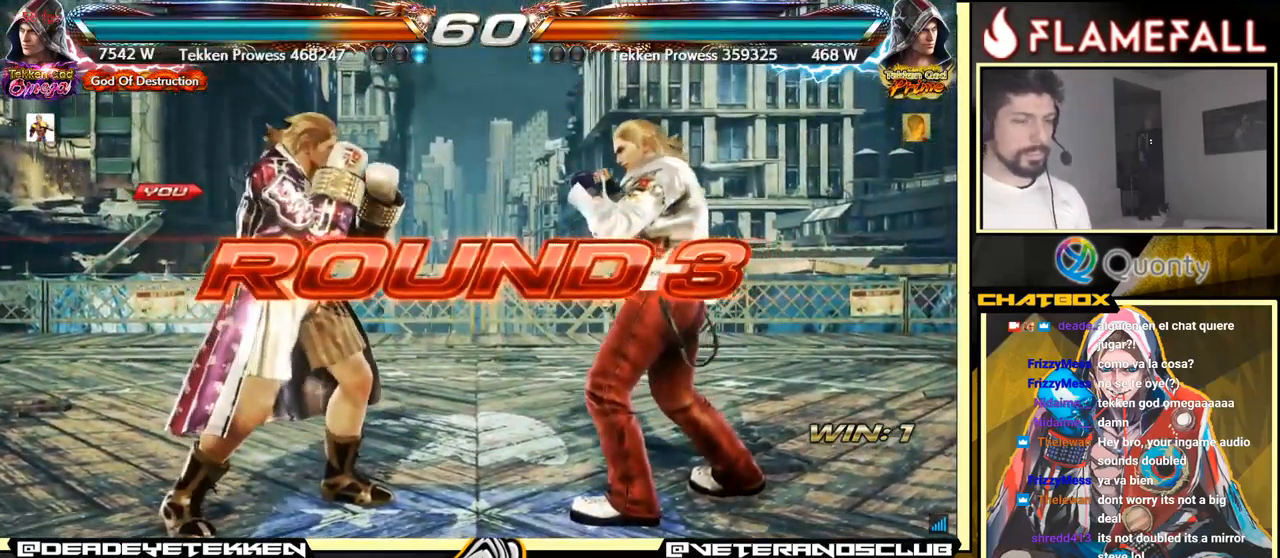
{"buttons": [], "left_stick": "center", "events": []}
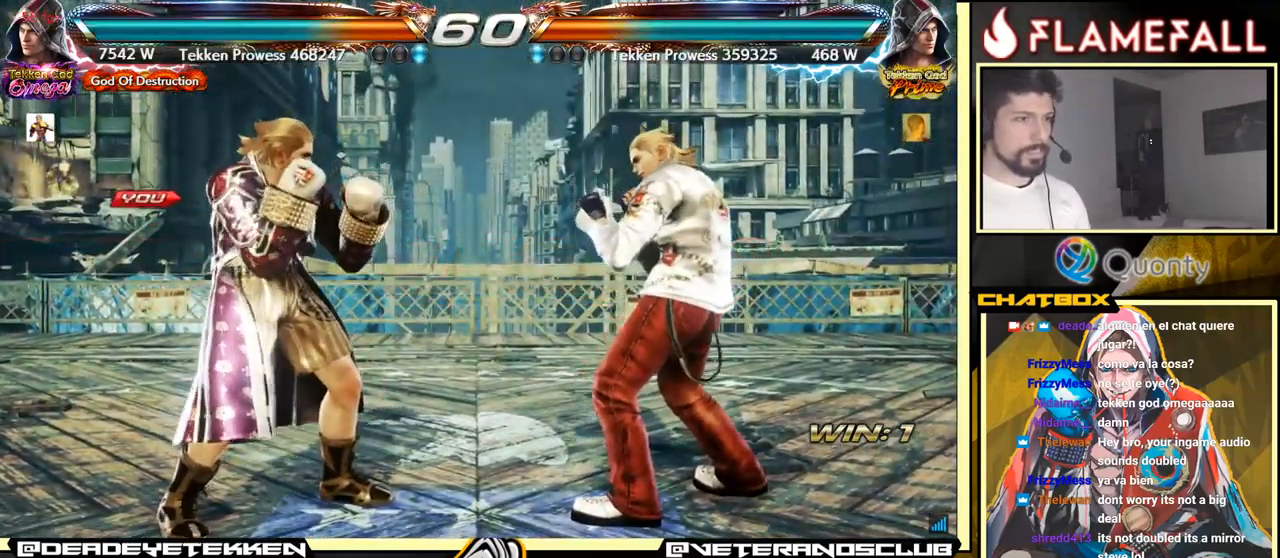
{"buttons": [], "left_stick": "center", "events": []}
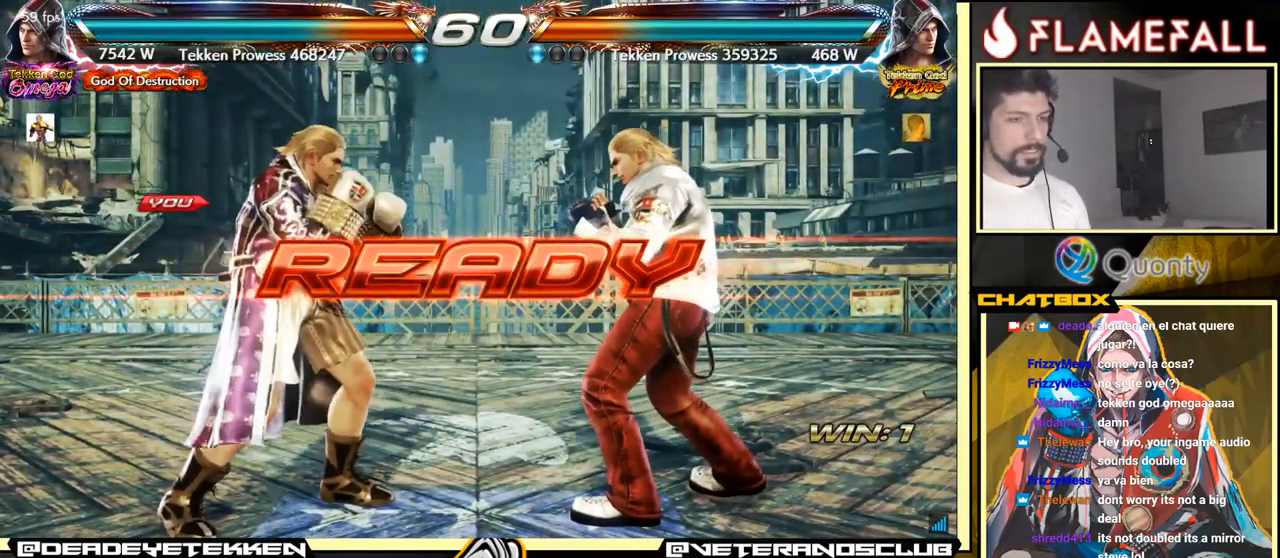
{"buttons": [], "left_stick": "center", "events": []}
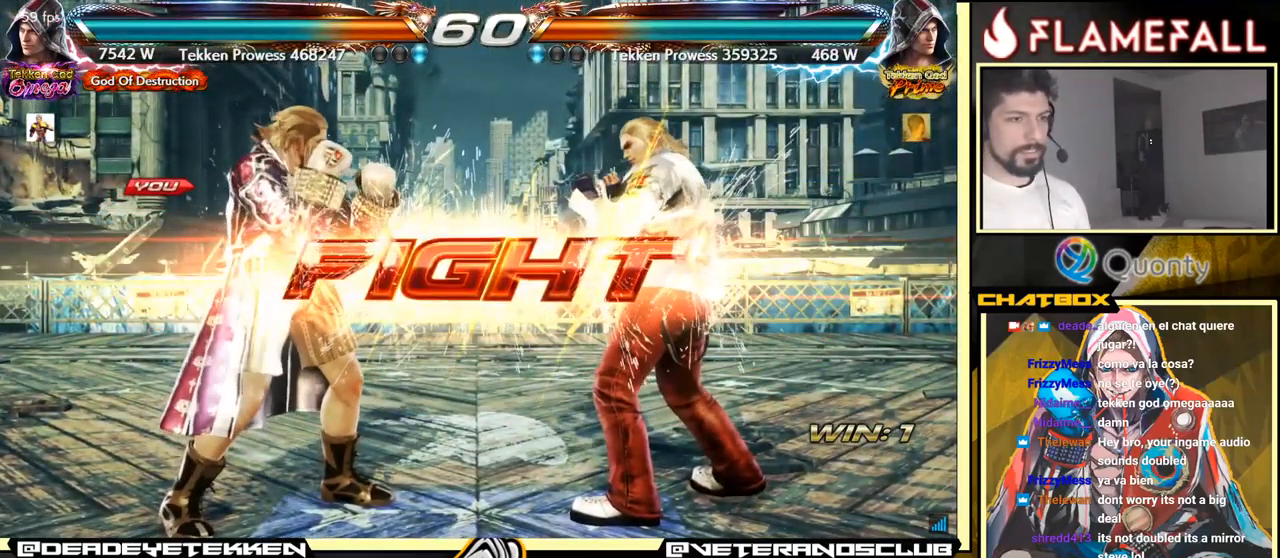
{"buttons": ["X"], "left_stick": "down", "events": [[250, "Y", "down"], [267, "left_stick", "down"], [450, "X", "down"], [450, "Y", "up"]]}
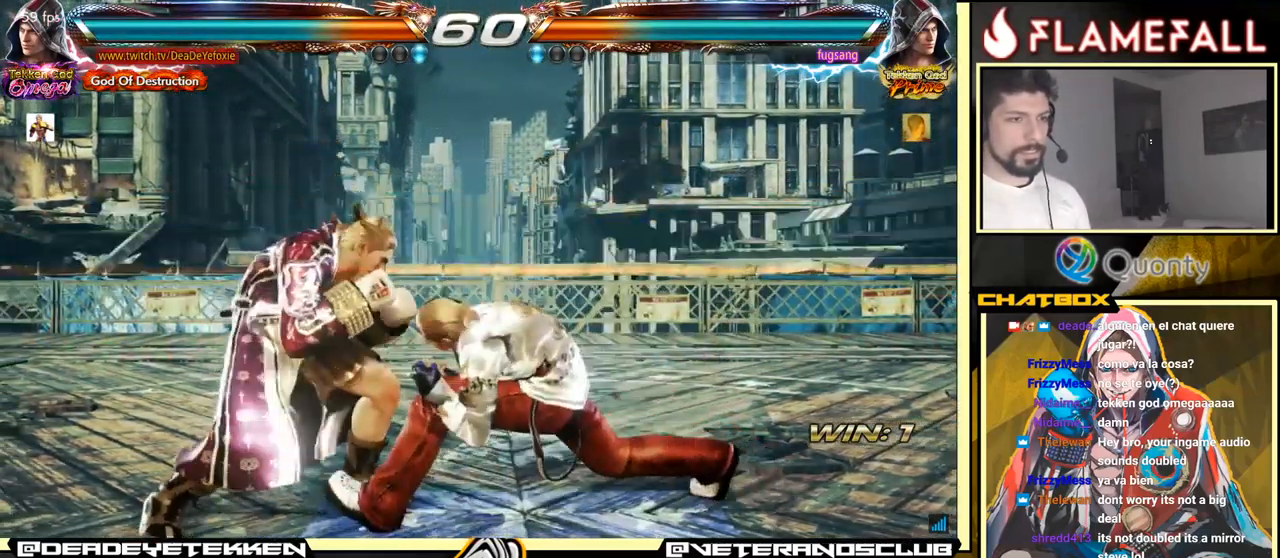
{"buttons": ["X"], "left_stick": "center", "events": [[83, "left_stick", "center"], [100, "X", "up"], [467, "X", "down"]]}
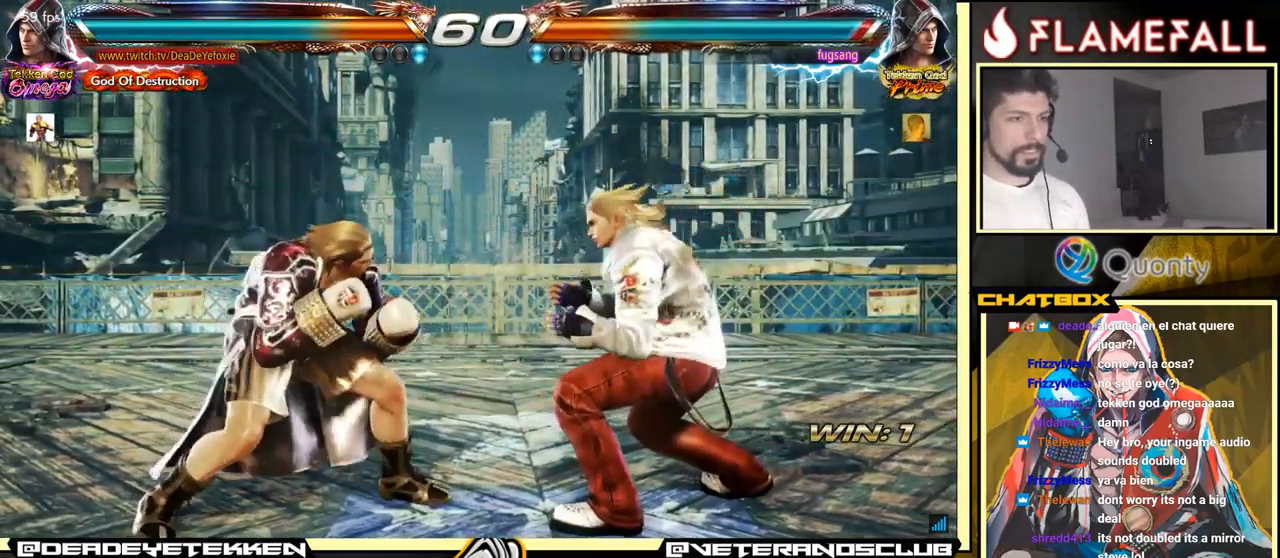
{"buttons": [], "left_stick": "down", "events": [[67, "X", "up"], [499, "left_stick", "down"]]}
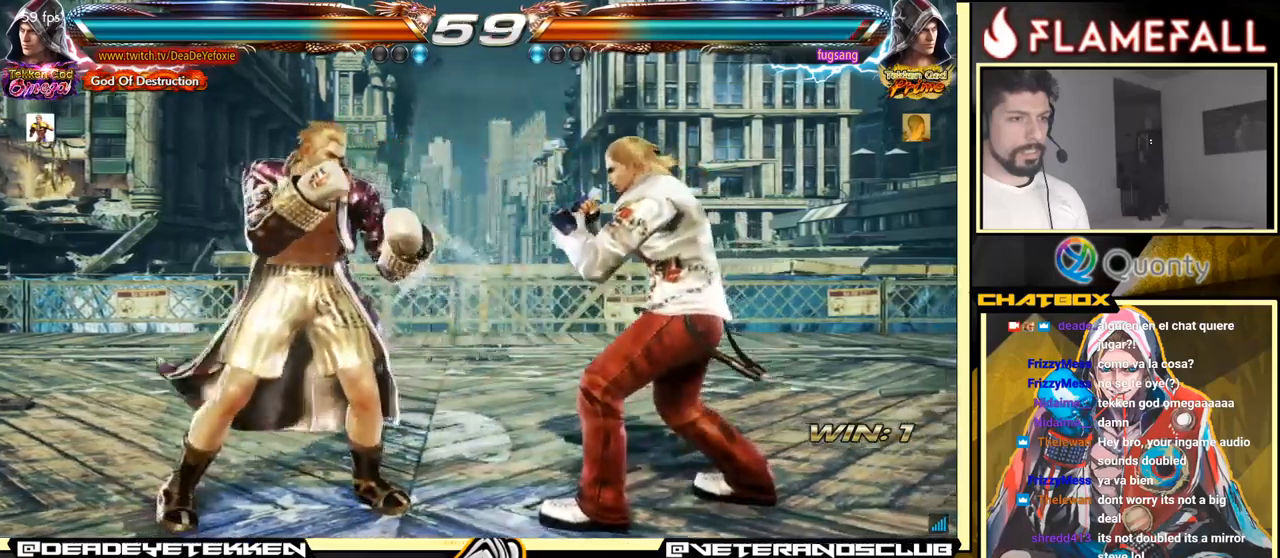
{"buttons": [], "left_stick": "left", "events": [[17, "left_stick", "down-left"], [434, "left_stick", "left"]]}
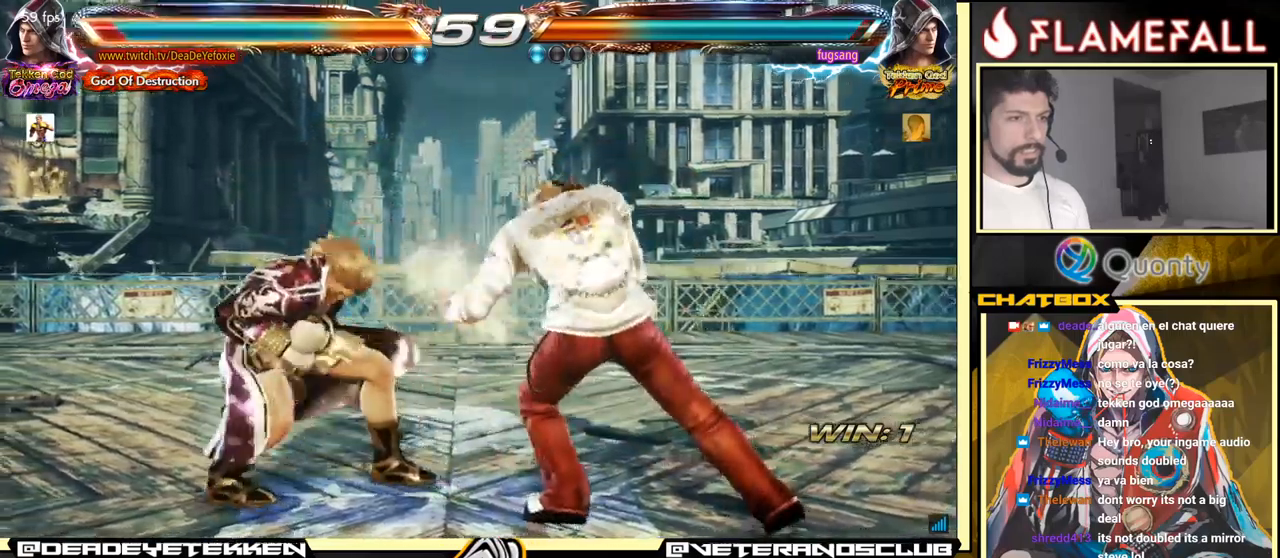
{"buttons": [], "left_stick": "down-left", "events": [[400, "left_stick", "down-left"]]}